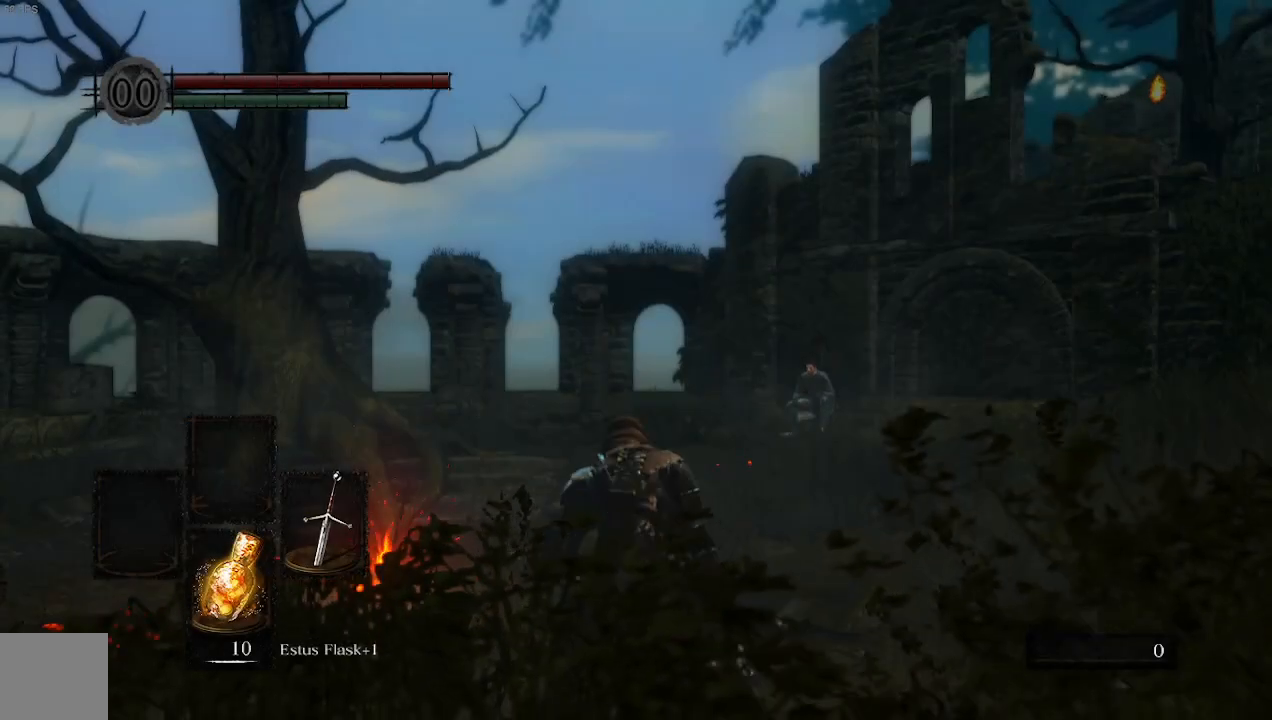
Gameplay with a controller (Xbox layout); each line is a JSON object with the inputs held at the frame after it. "events" lists button and stick changes between this image and that frame as [ms after this image, input, new state], when the widget could be followed in between. Not read: L3.
{"buttons": [], "left_stick": "center", "right_stick": "up-right", "events": [[467, "right_stick", "up-right"]]}
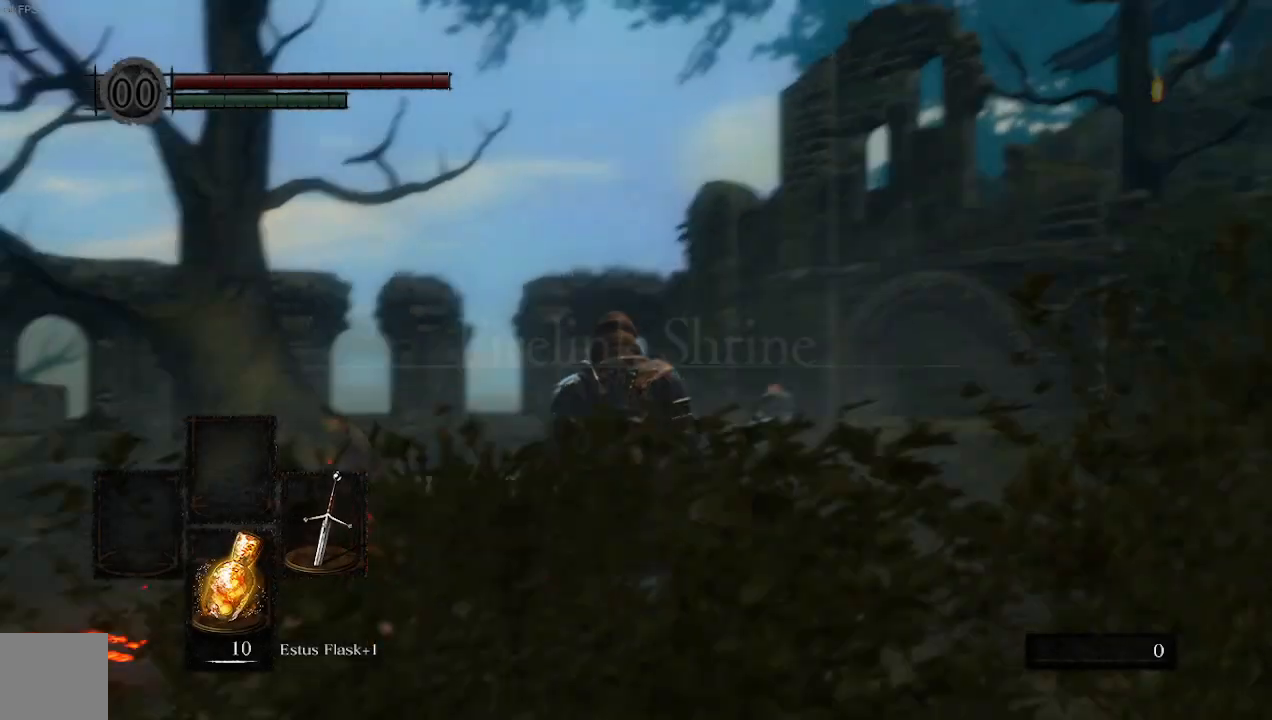
{"buttons": [], "left_stick": "center", "right_stick": "right", "events": [[33, "right_stick", "right"]]}
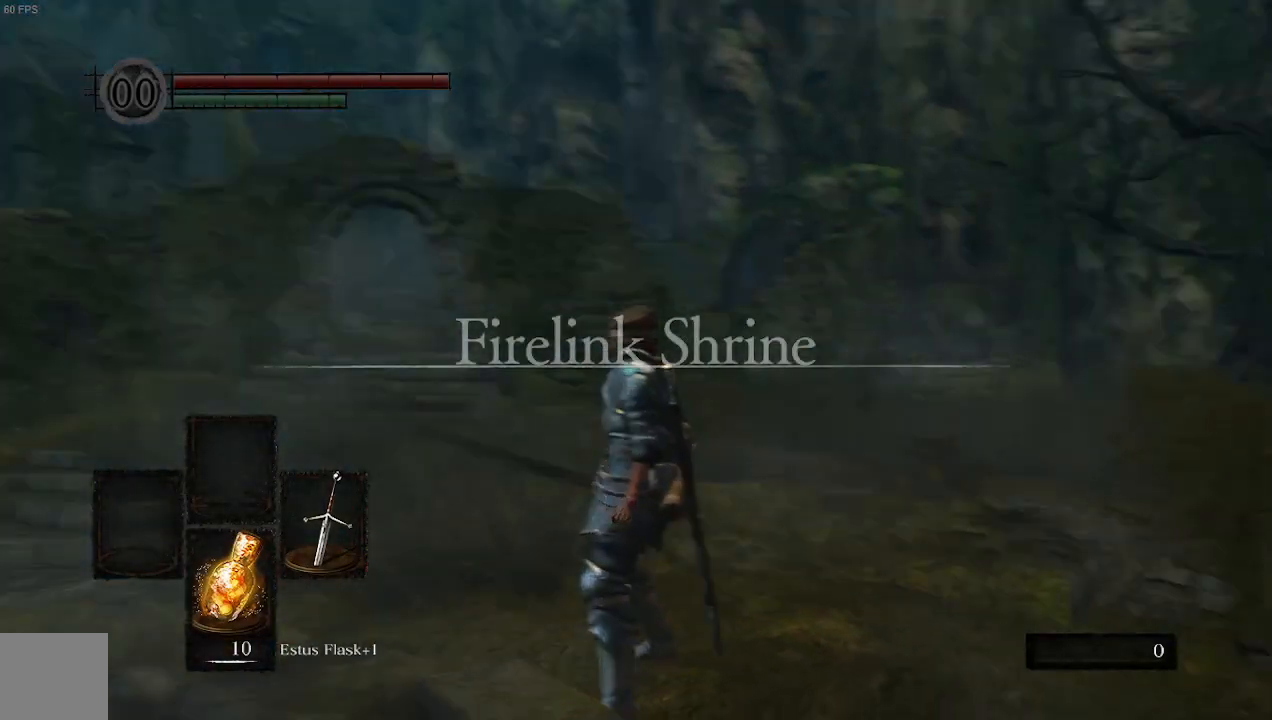
{"buttons": [], "left_stick": "center", "right_stick": "center", "events": [[433, "right_stick", "center"]]}
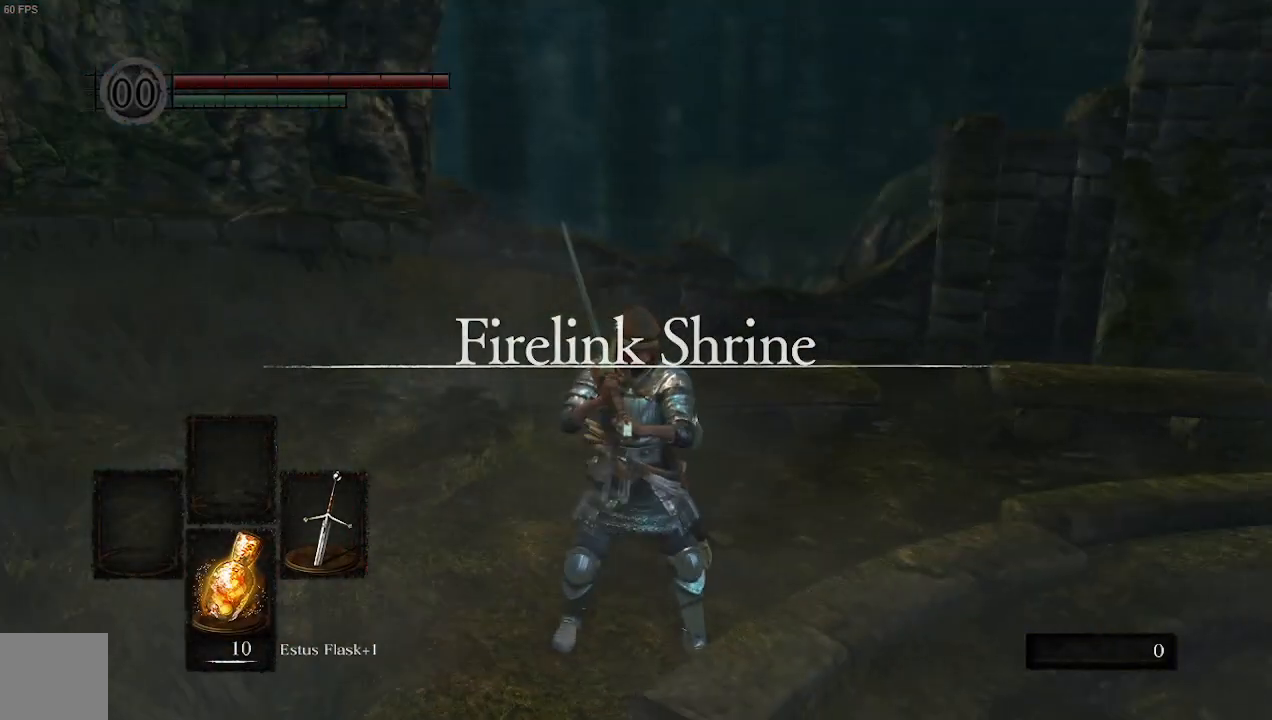
{"buttons": [], "left_stick": "center", "right_stick": "left", "events": [[167, "right_stick", "up-left"], [467, "right_stick", "left"]]}
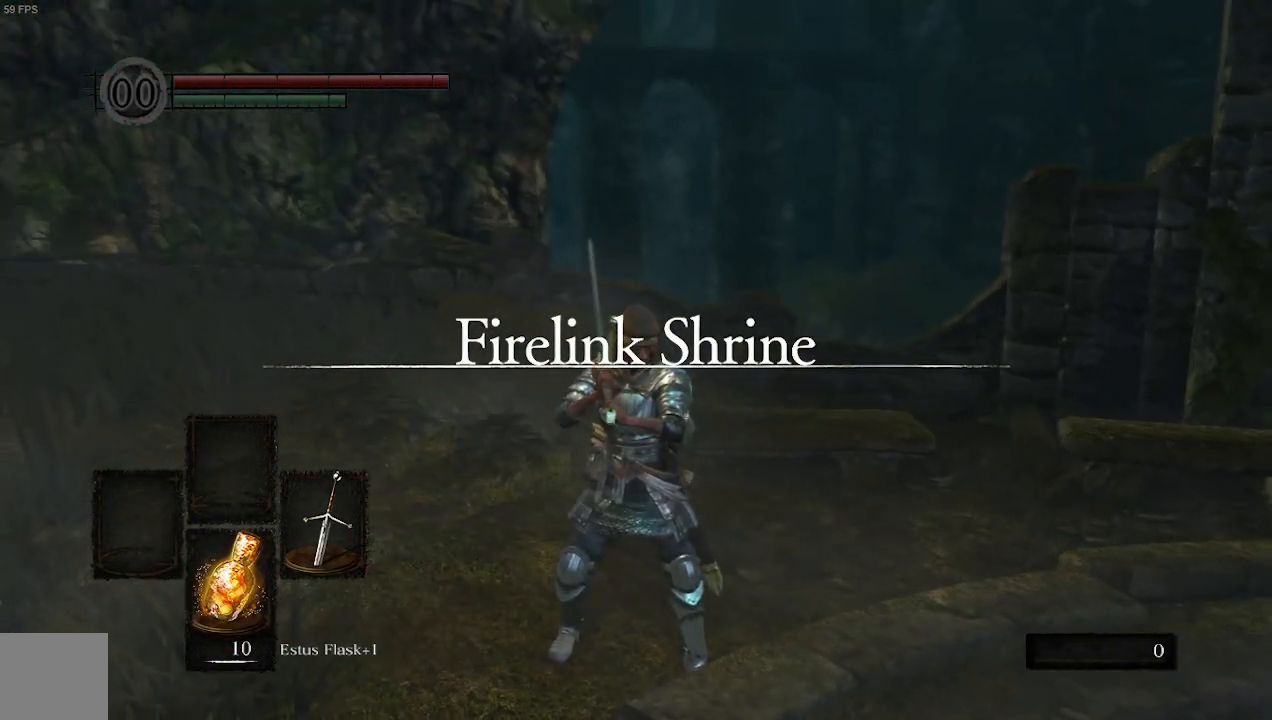
{"buttons": [], "left_stick": "center", "right_stick": "up-left", "events": [[133, "right_stick", "up-left"]]}
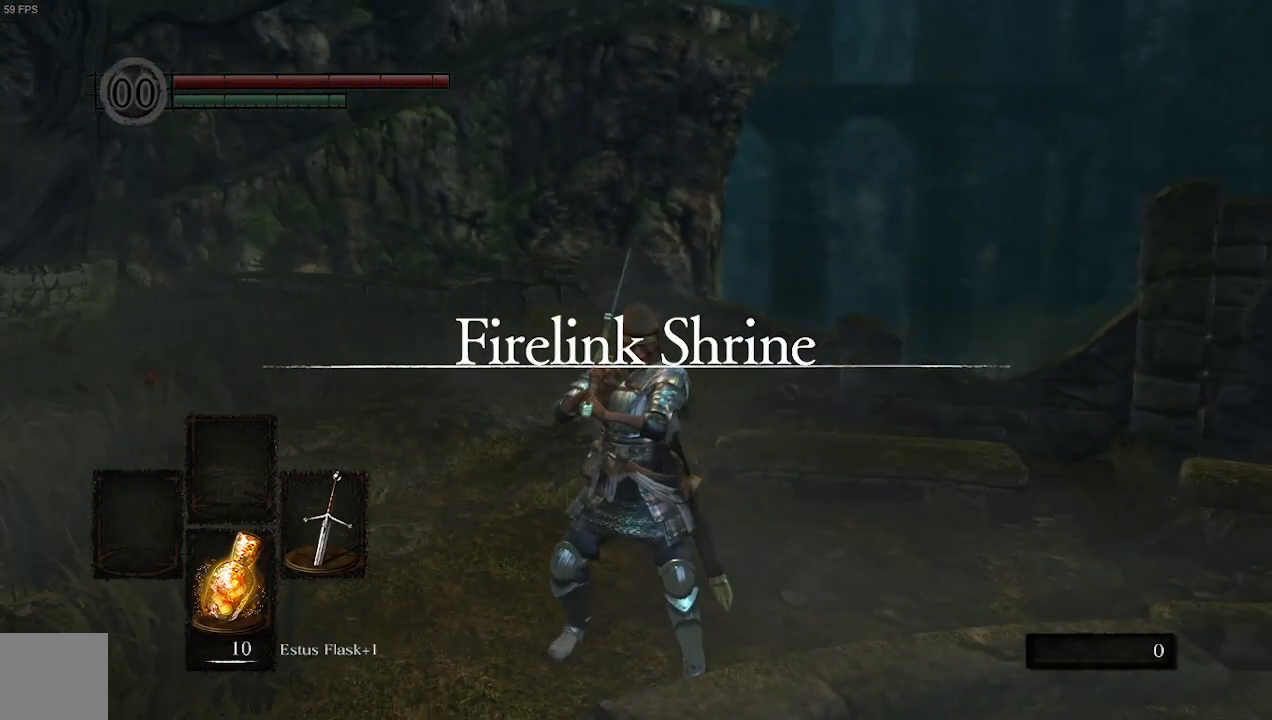
{"buttons": [], "left_stick": "center", "right_stick": "center", "events": [[33, "right_stick", "center"]]}
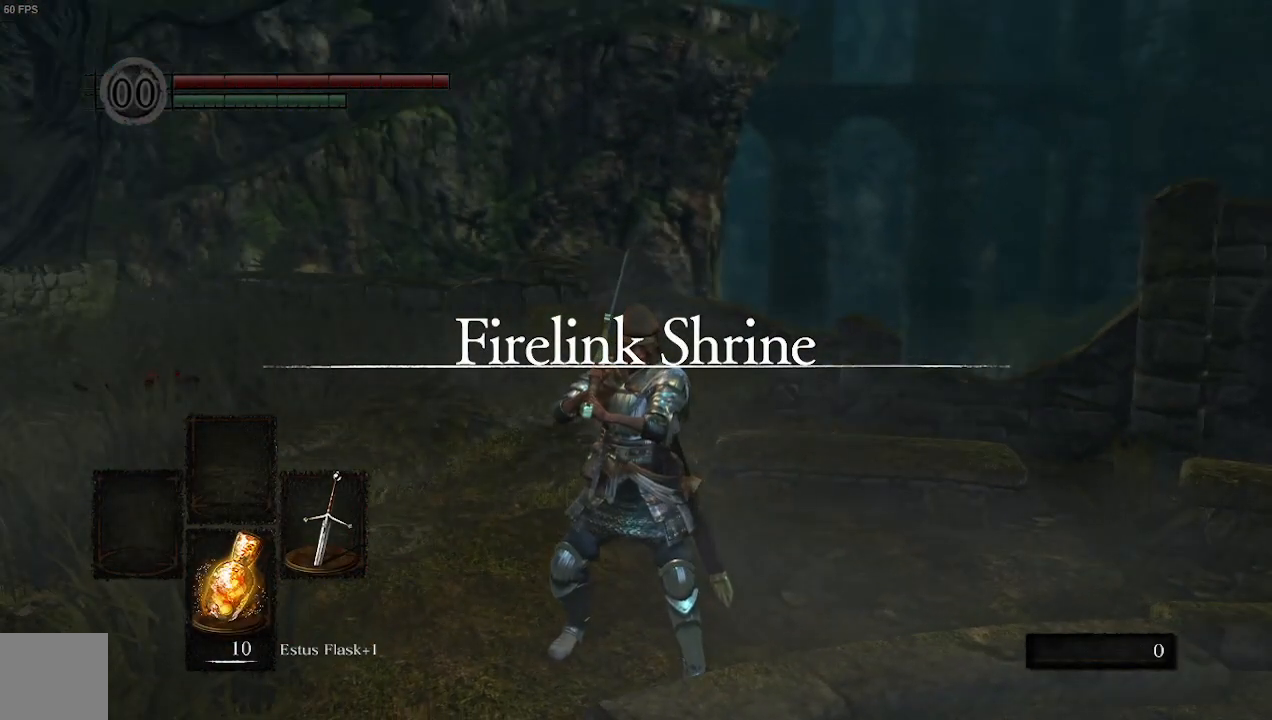
{"buttons": [], "left_stick": "center", "right_stick": "center", "events": [[233, "right_stick", "up-right"], [367, "right_stick", "center"]]}
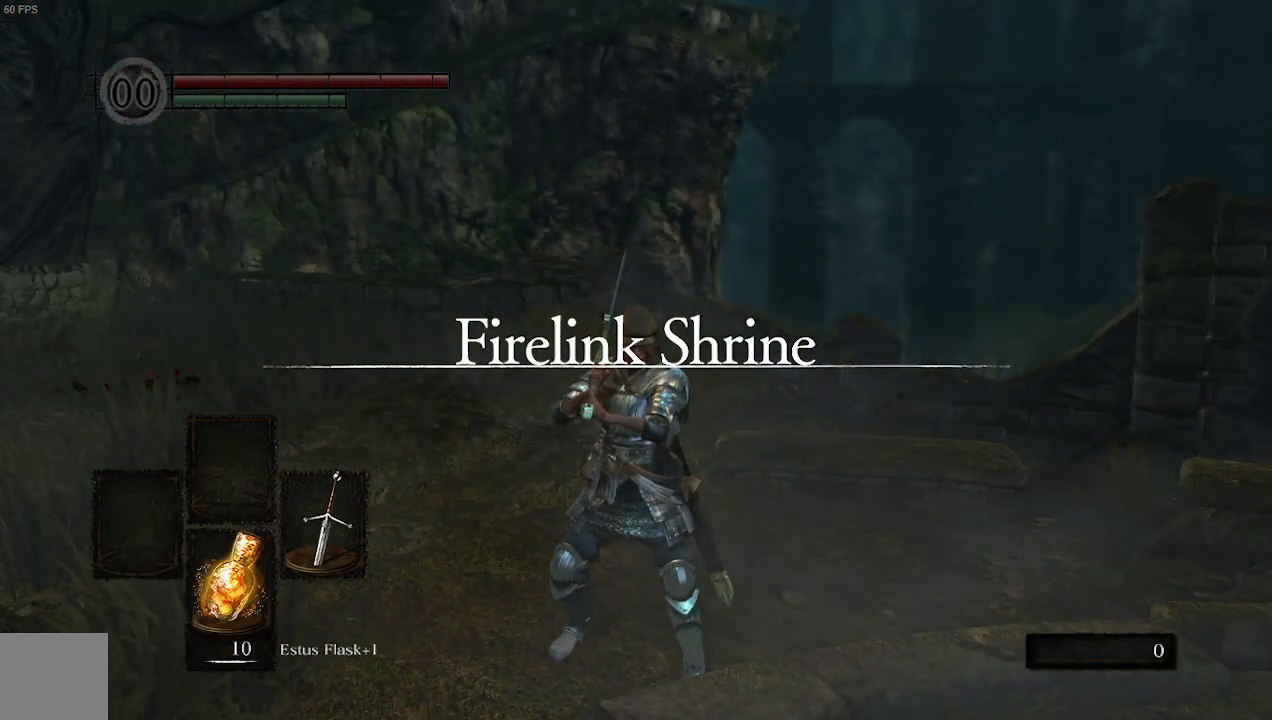
{"buttons": [], "left_stick": "center", "right_stick": "center", "events": []}
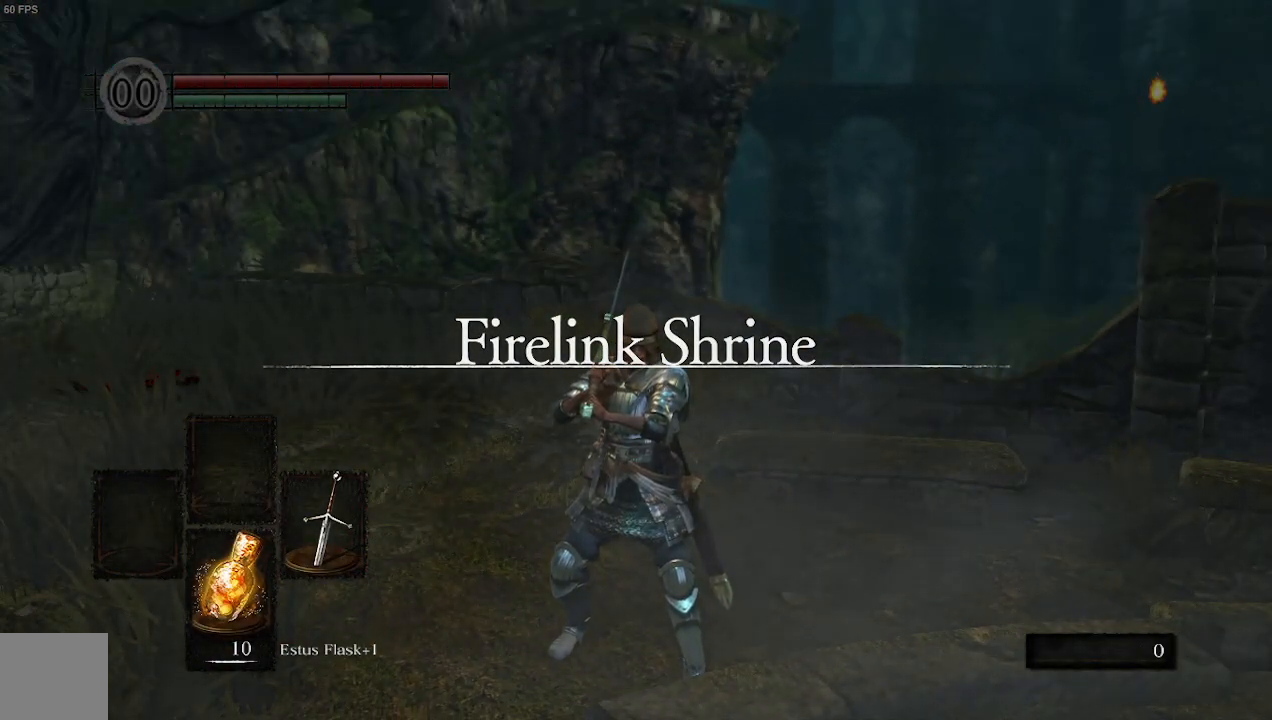
{"buttons": [], "left_stick": "center", "right_stick": "center", "events": []}
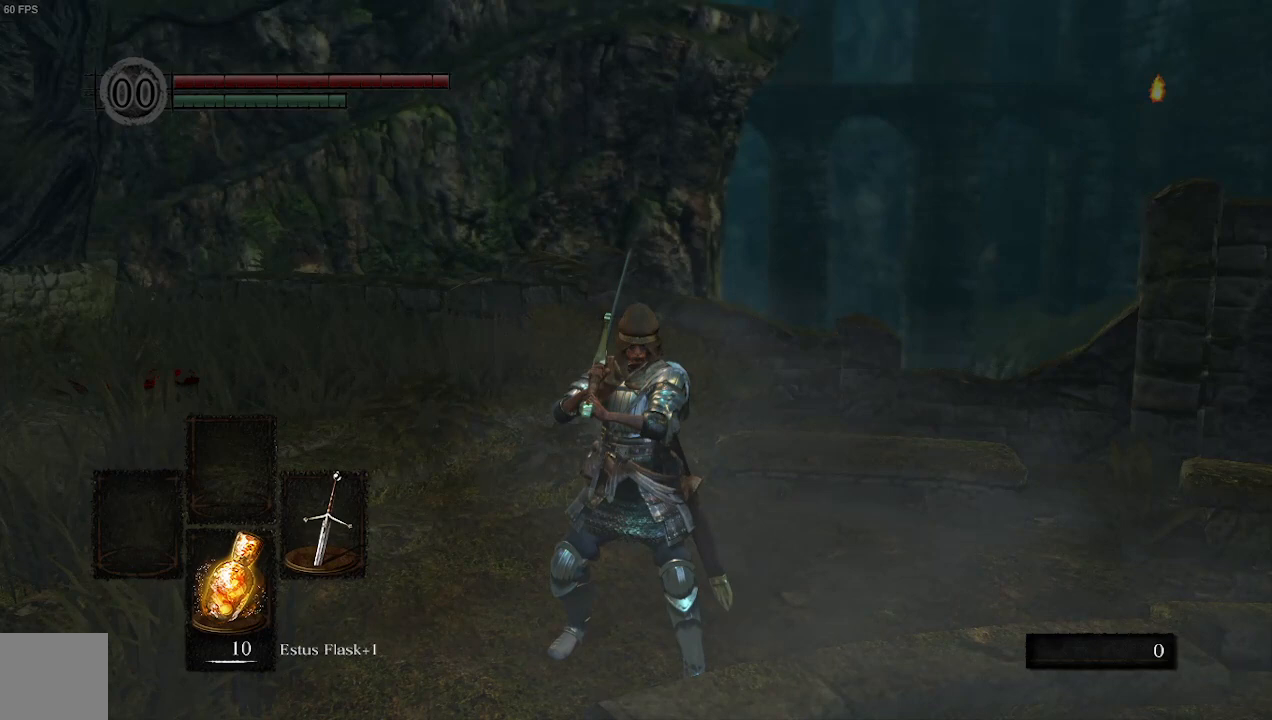
{"buttons": [], "left_stick": "center", "right_stick": "center", "events": []}
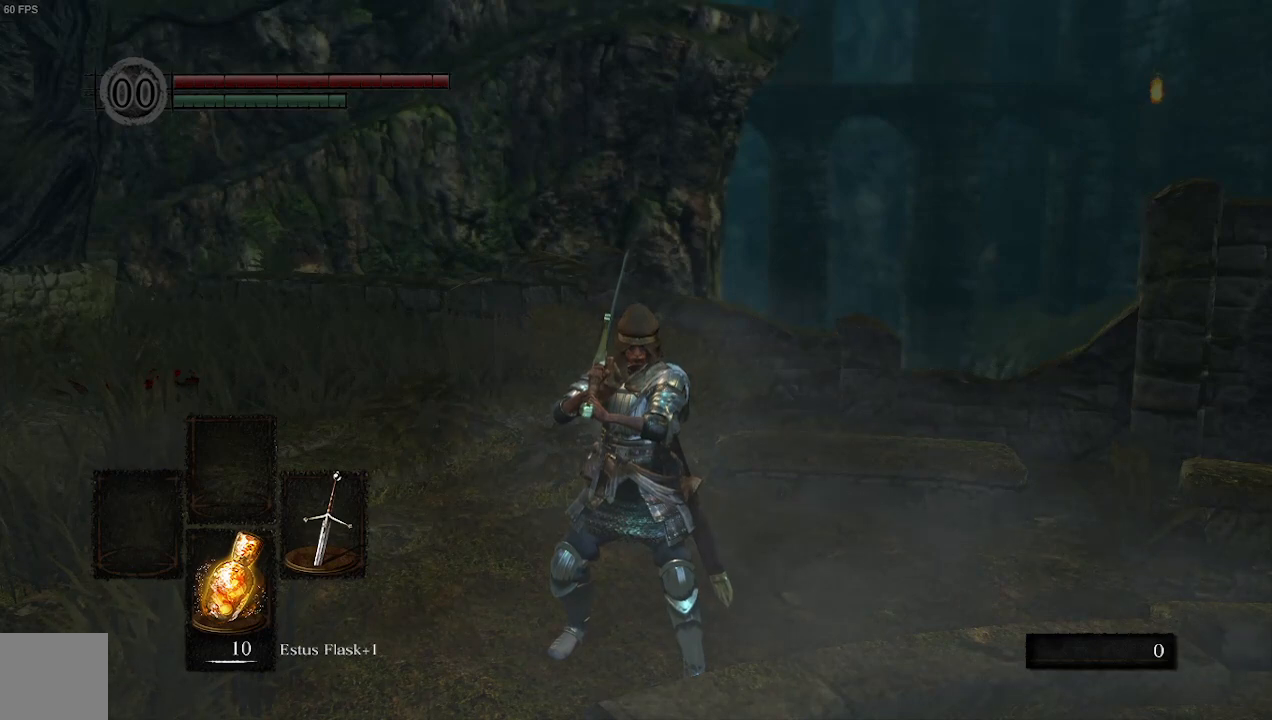
{"buttons": [], "left_stick": "center", "right_stick": "center", "events": []}
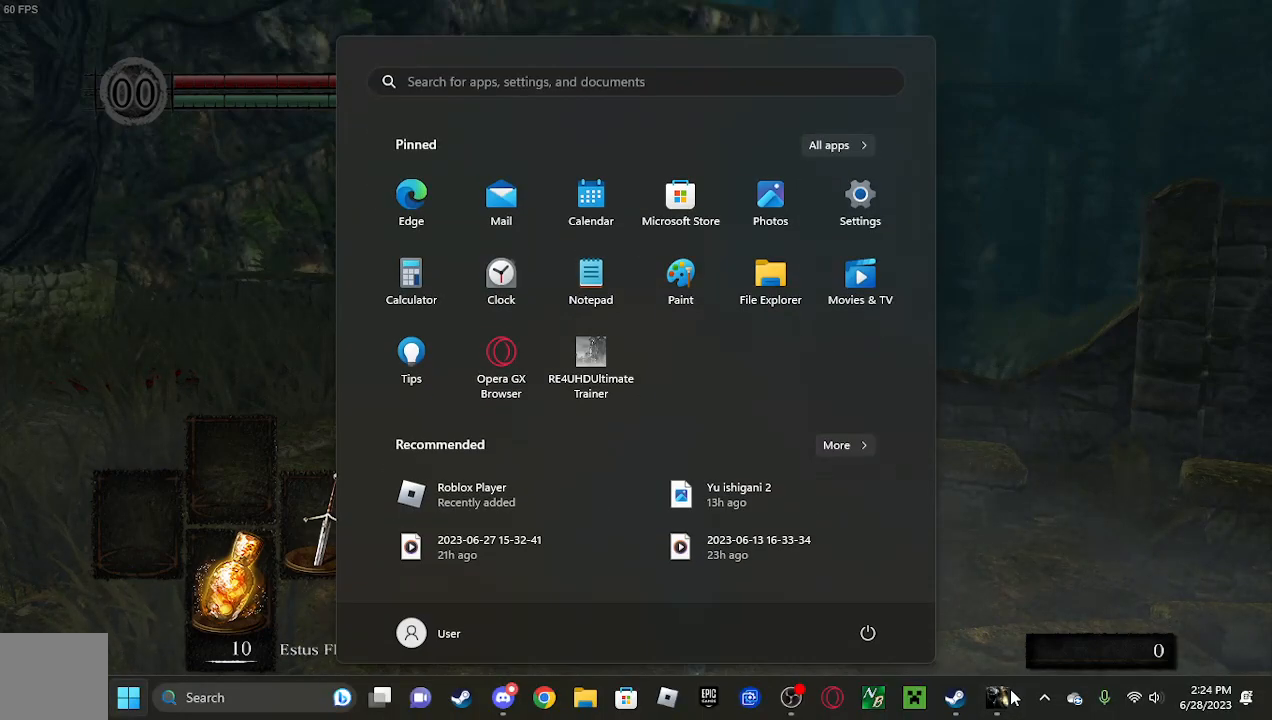
{"buttons": [], "left_stick": "center", "right_stick": "center", "events": []}
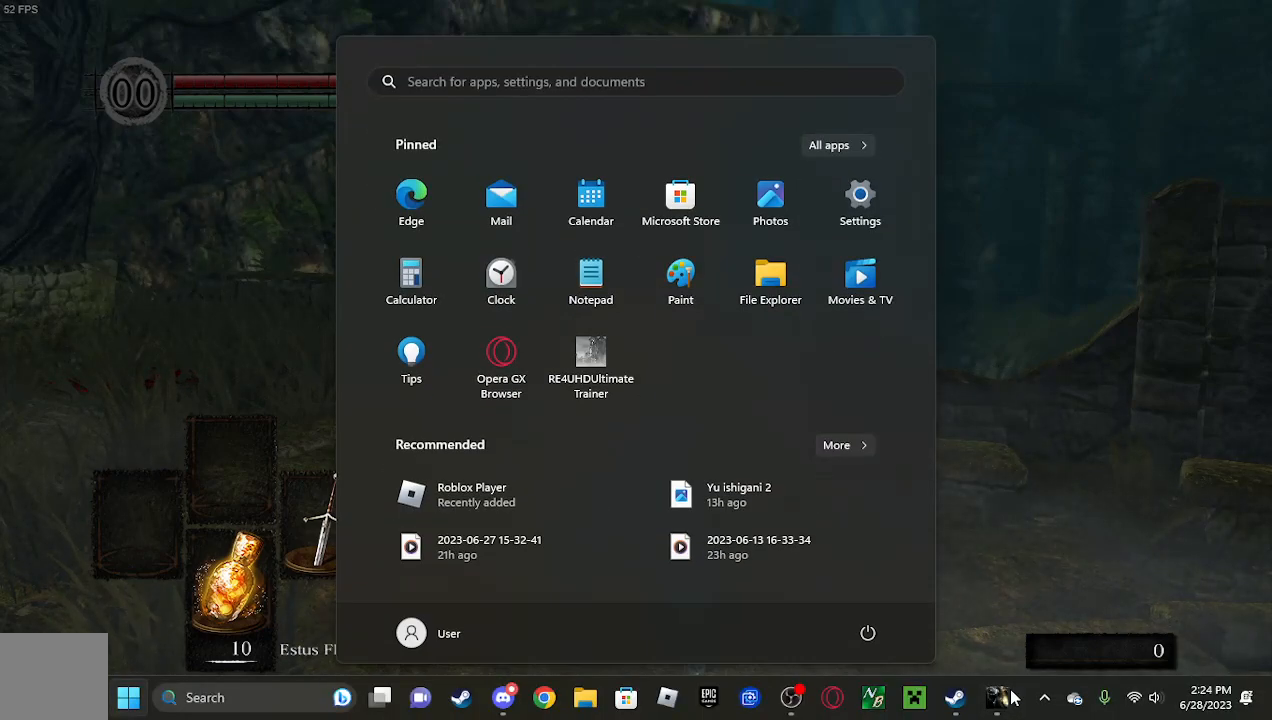
{"buttons": [], "left_stick": "center", "right_stick": "center", "events": []}
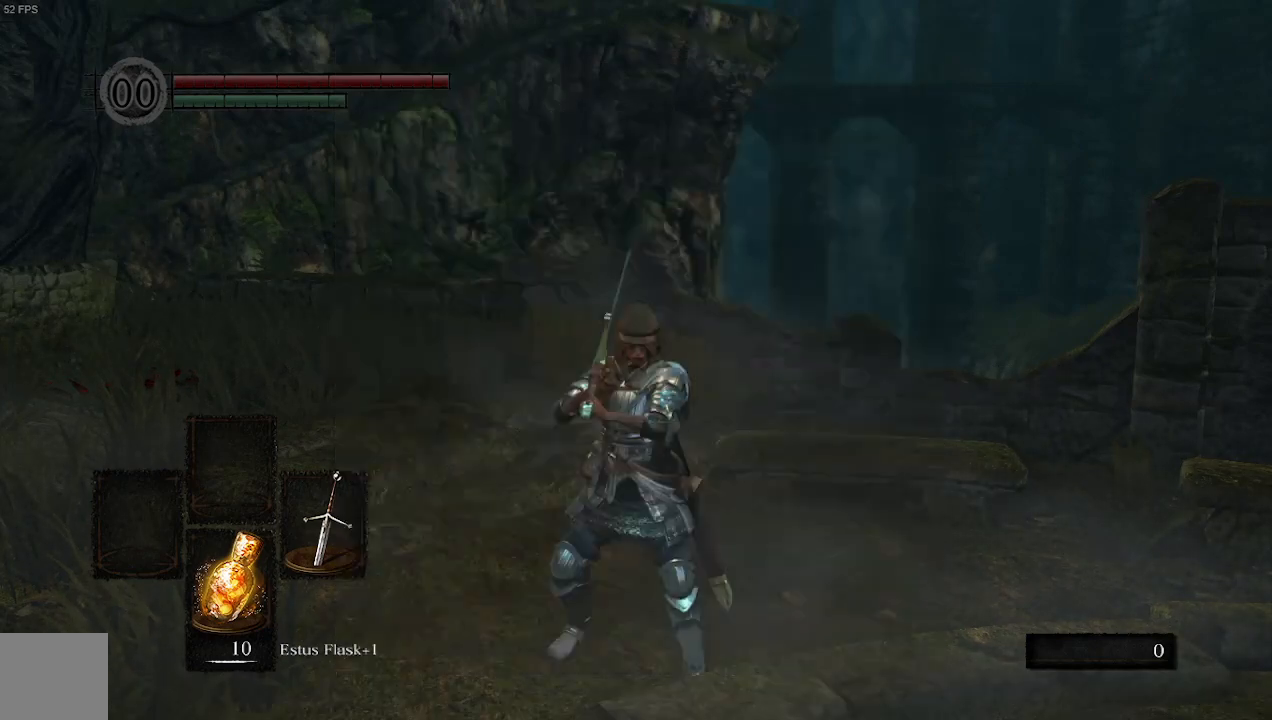
{"buttons": [], "left_stick": "center", "right_stick": "center", "events": []}